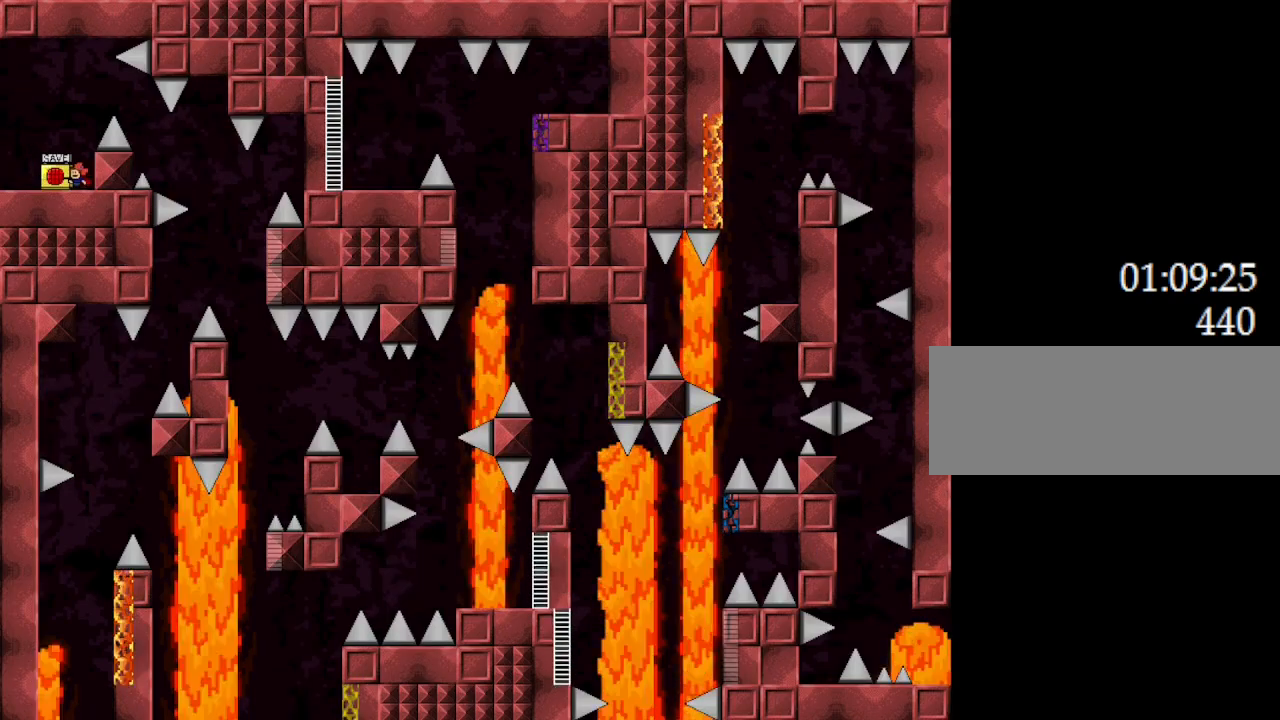
Gameplay with keyboard; each line is a JSON object with the keys held at the frame after it. "events" lists presses ("down") and releases ("up") of "down", "l_up", "left", "r", "r_up", "right", "up" and "z" between this image and that frame as [ms after this image, input, new state], when the widget could be followed in between. No other keys are recorded. Mouse input is not recorded. Key names are as the overlay labels them; some are game actions (e.g. jump) rather than physical keys.
{"keys": ["l_up", "right"], "events": [[17, "z", "down"], [117, "z", "up"], [250, "r", "down"], [300, "l_up", "down"], [300, "r", "up"], [433, "right", "down"]]}
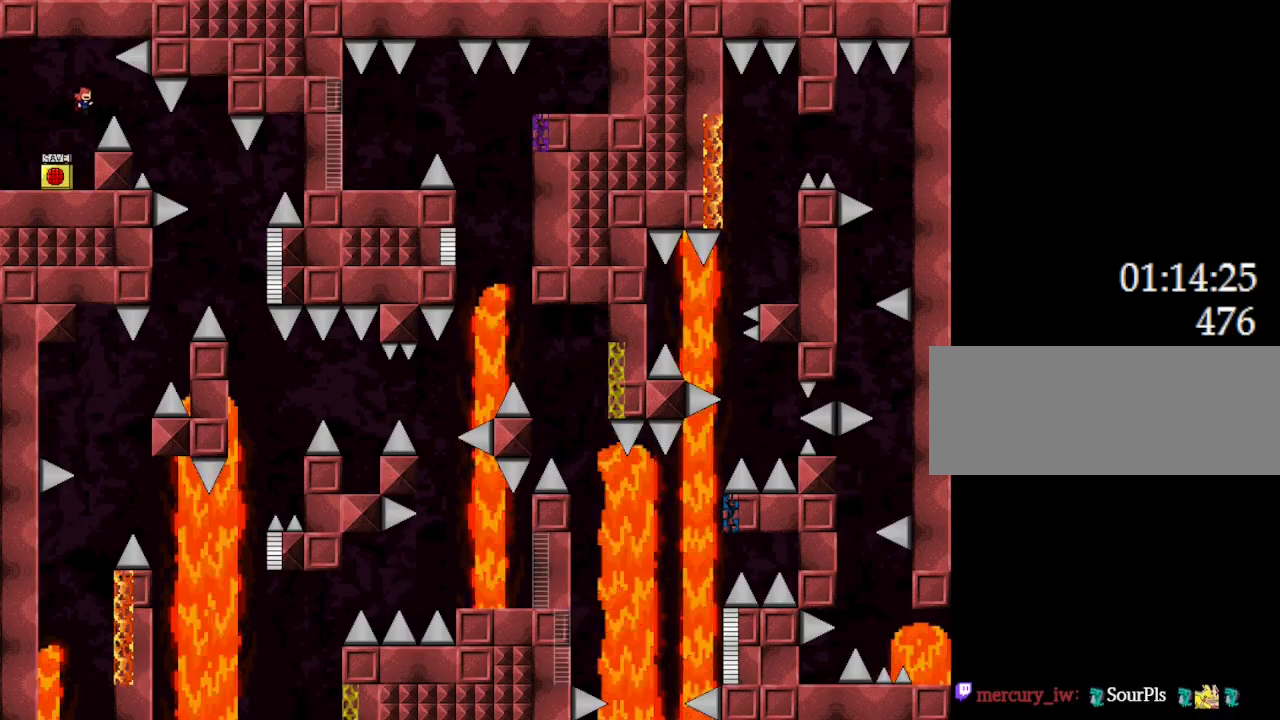
{"keys": ["right"], "events": [[50, "l_up", "up"], [467, "l_up", "down"], [483, "l_up", "up"]]}
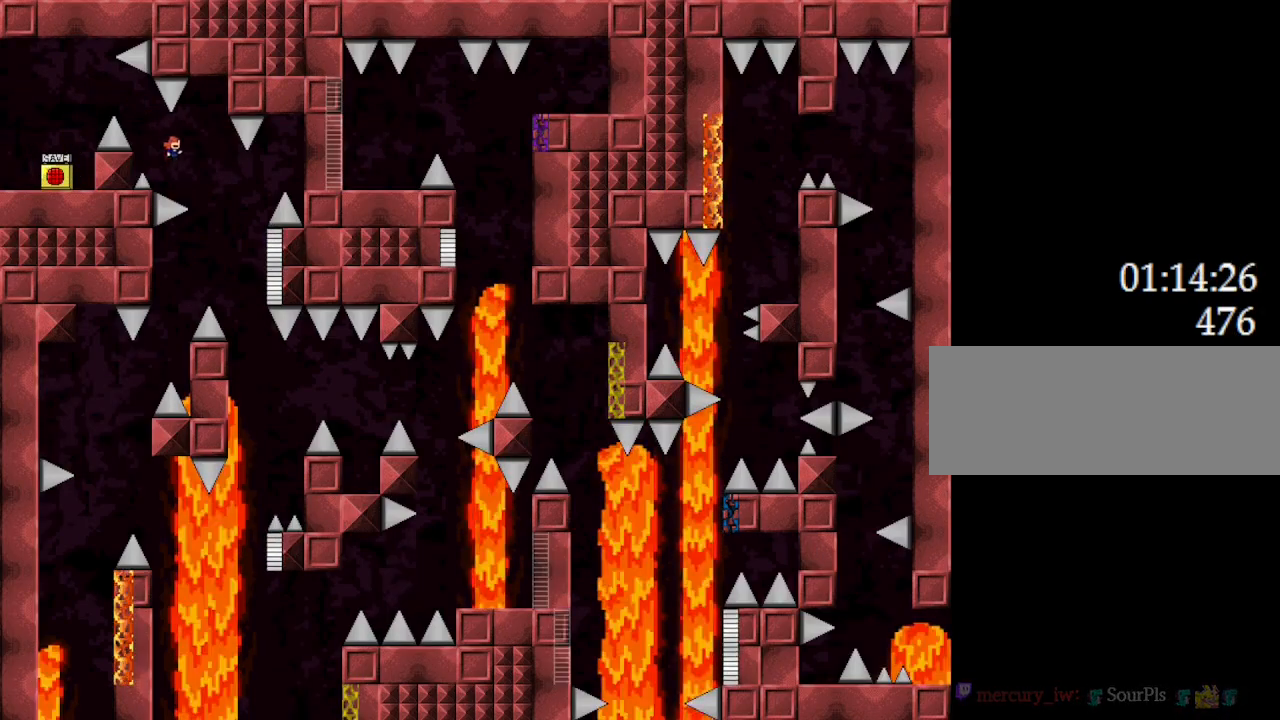
{"keys": ["l_up", "right"], "events": [[117, "l_up", "down"], [133, "right", "up"], [200, "right", "down"]]}
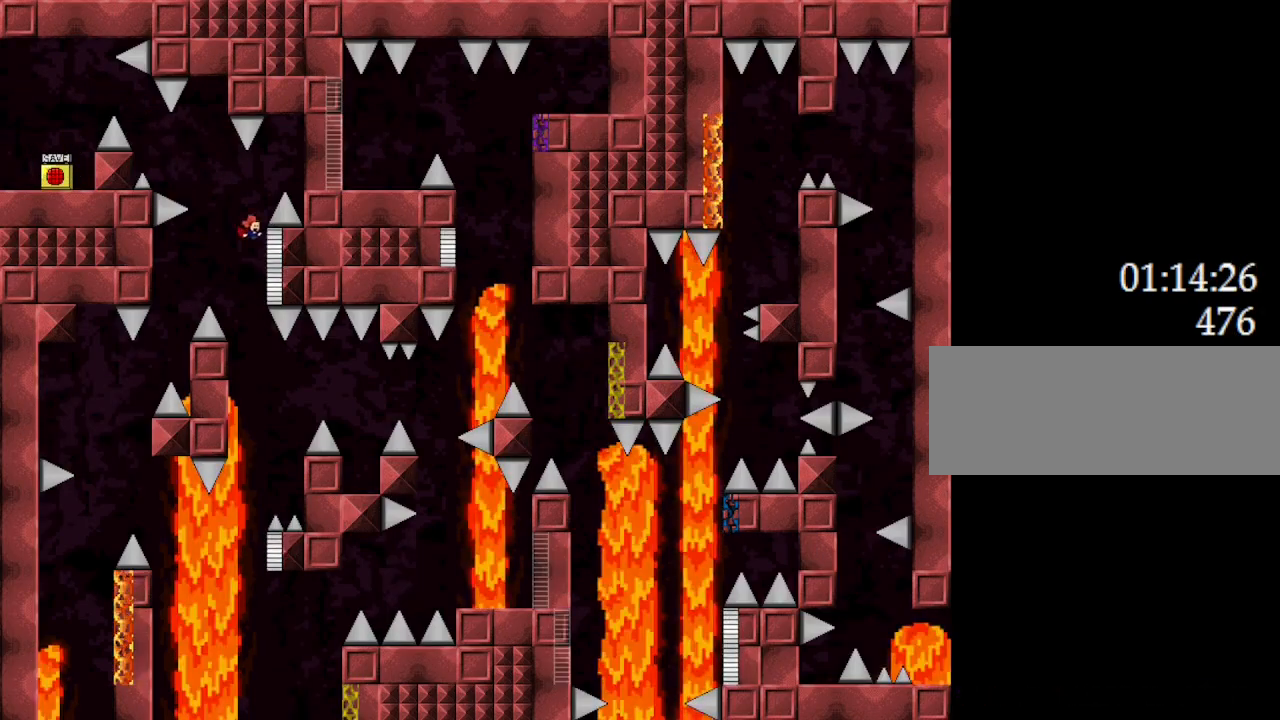
{"keys": ["left"], "events": [[333, "right", "up"], [350, "left", "down"], [417, "l_up", "up"]]}
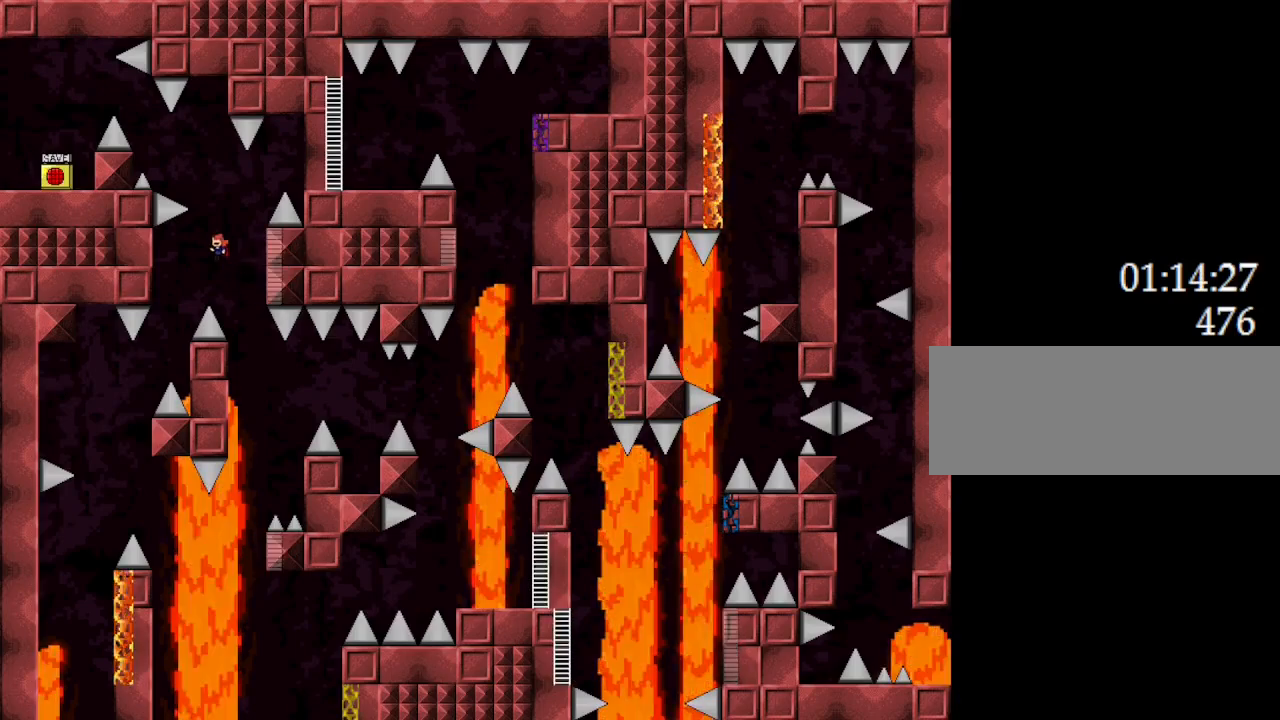
{"keys": ["l_up", "left"], "events": [[150, "l_up", "down"], [250, "left", "up"], [367, "left", "down"]]}
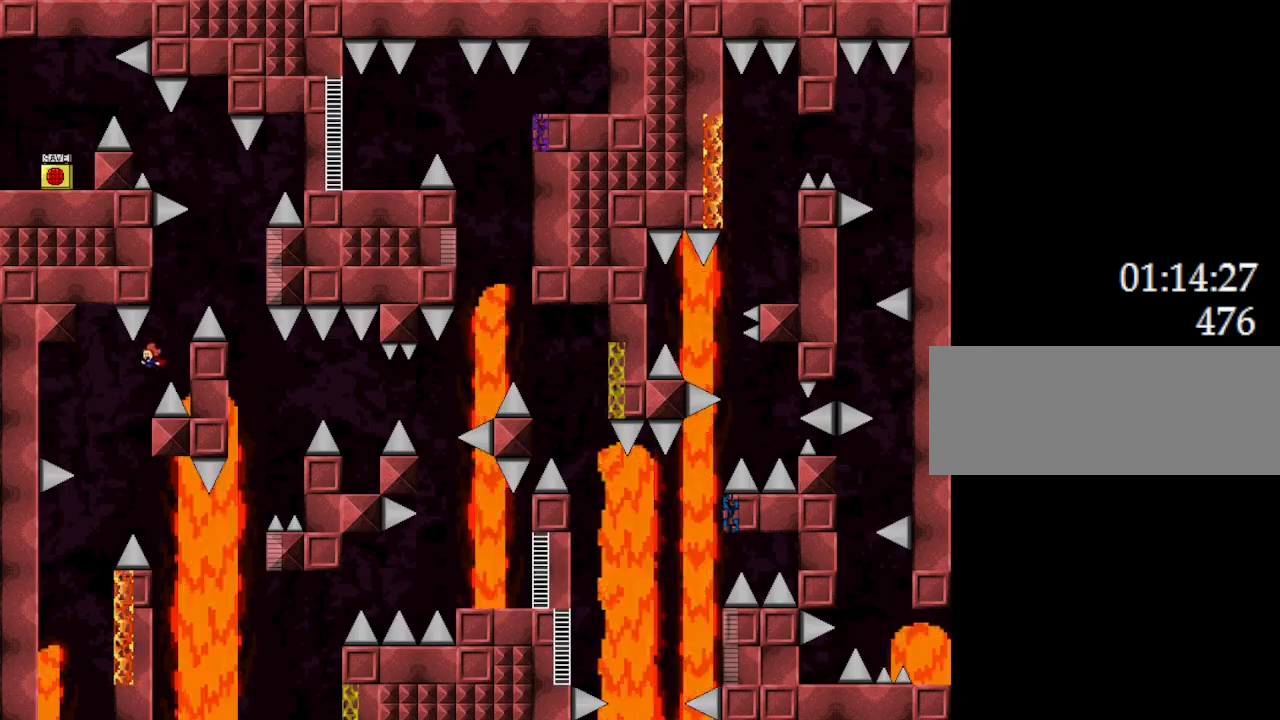
{"keys": ["l_up", "left"], "events": [[300, "left", "up"], [350, "right", "down"], [467, "left", "down"], [500, "right", "up"]]}
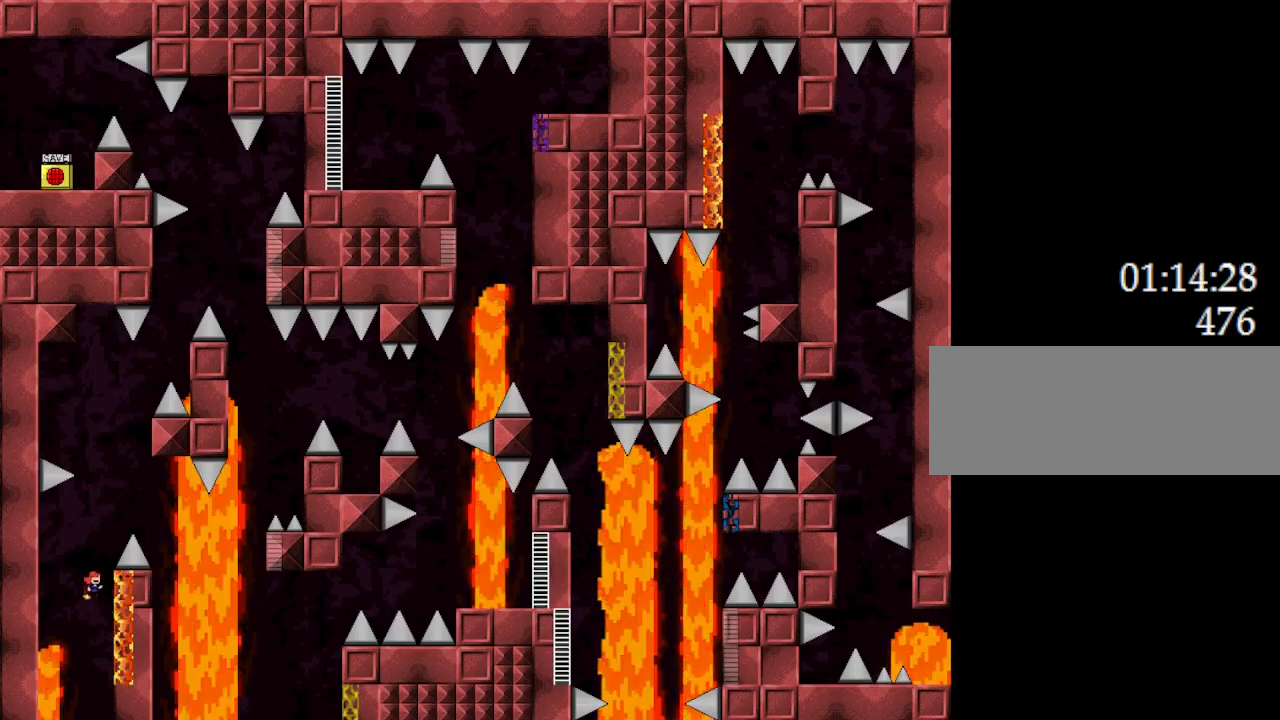
{"keys": ["l_up", "right"], "events": [[33, "left", "up"], [117, "right", "down"], [217, "l_up", "up"], [383, "l_up", "down"]]}
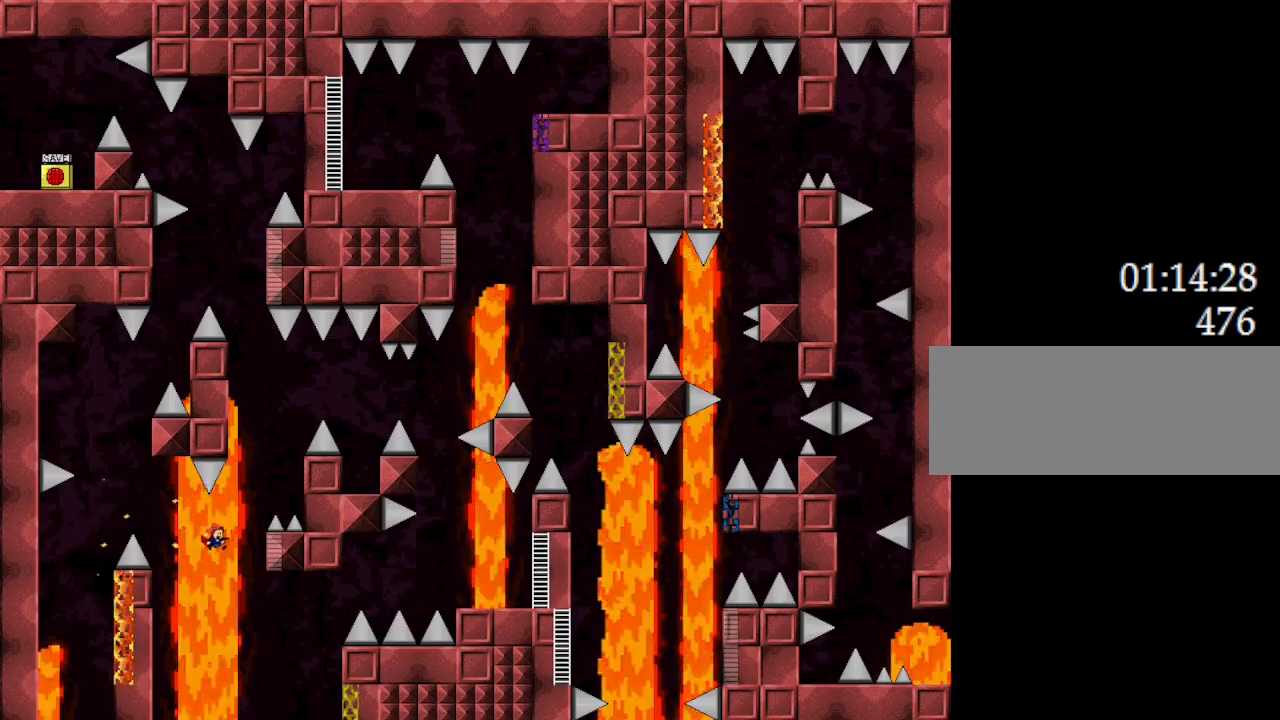
{"keys": ["l_up", "left"], "events": [[483, "right", "up"], [500, "left", "down"]]}
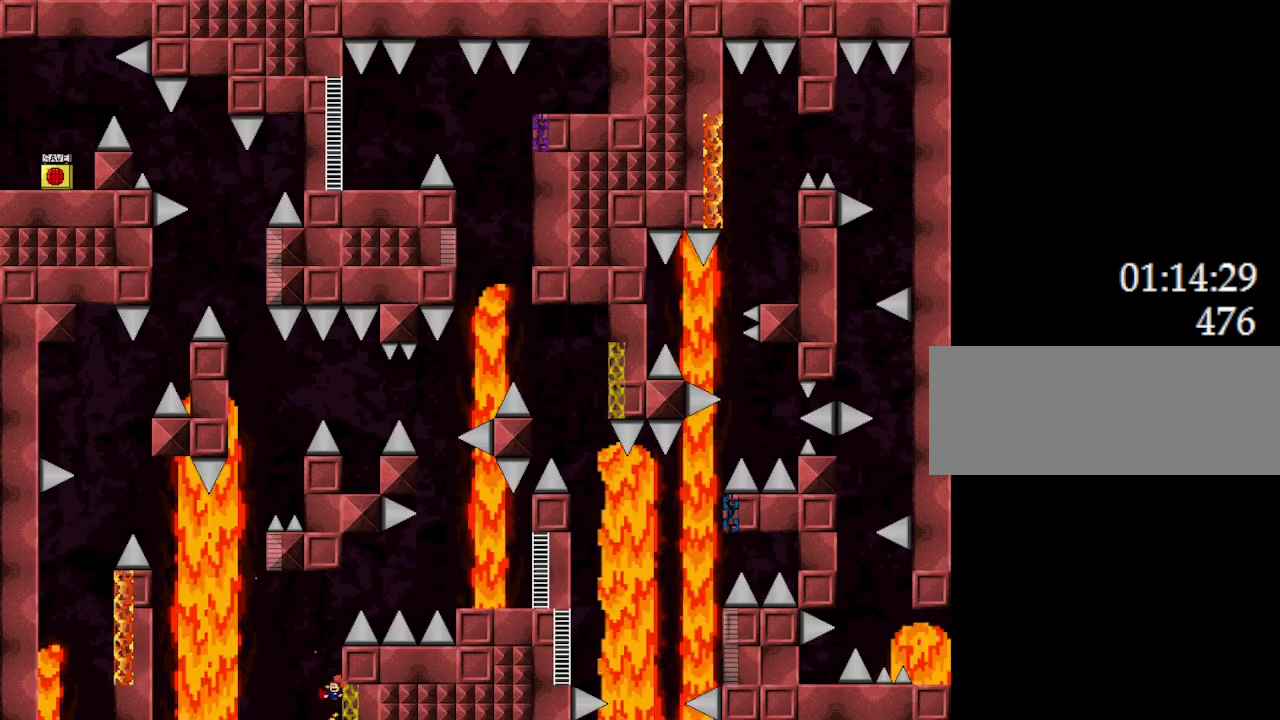
{"keys": ["l_up", "right"], "events": [[50, "left", "up"], [150, "right", "down"]]}
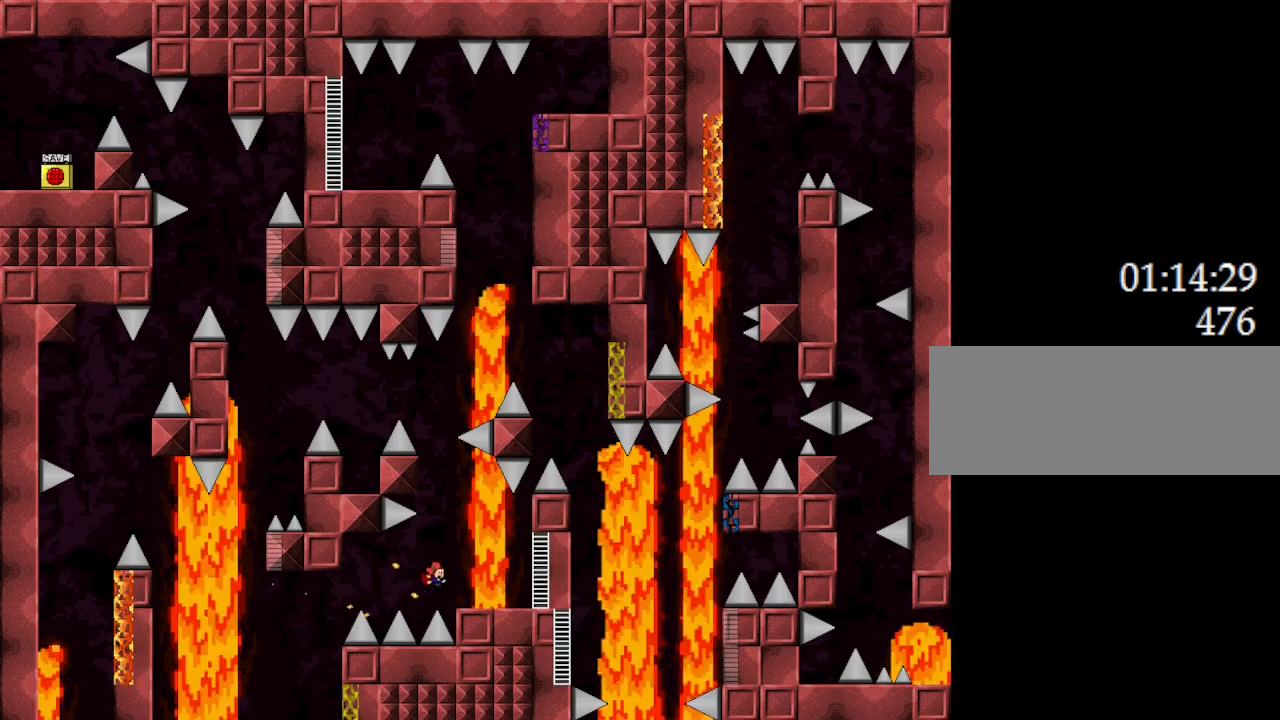
{"keys": ["l_up"], "events": [[33, "l_up", "up"], [117, "right", "up"], [217, "l_up", "down"]]}
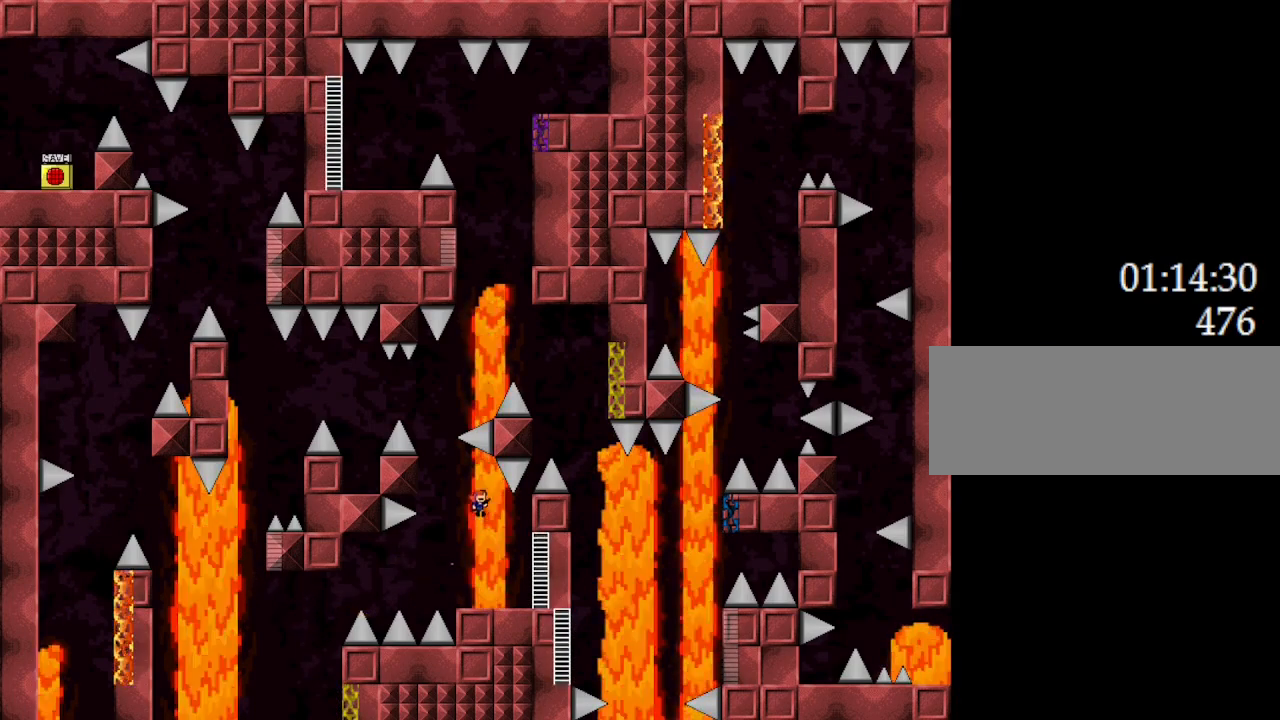
{"keys": ["l_up", "right"], "events": [[200, "right", "down"]]}
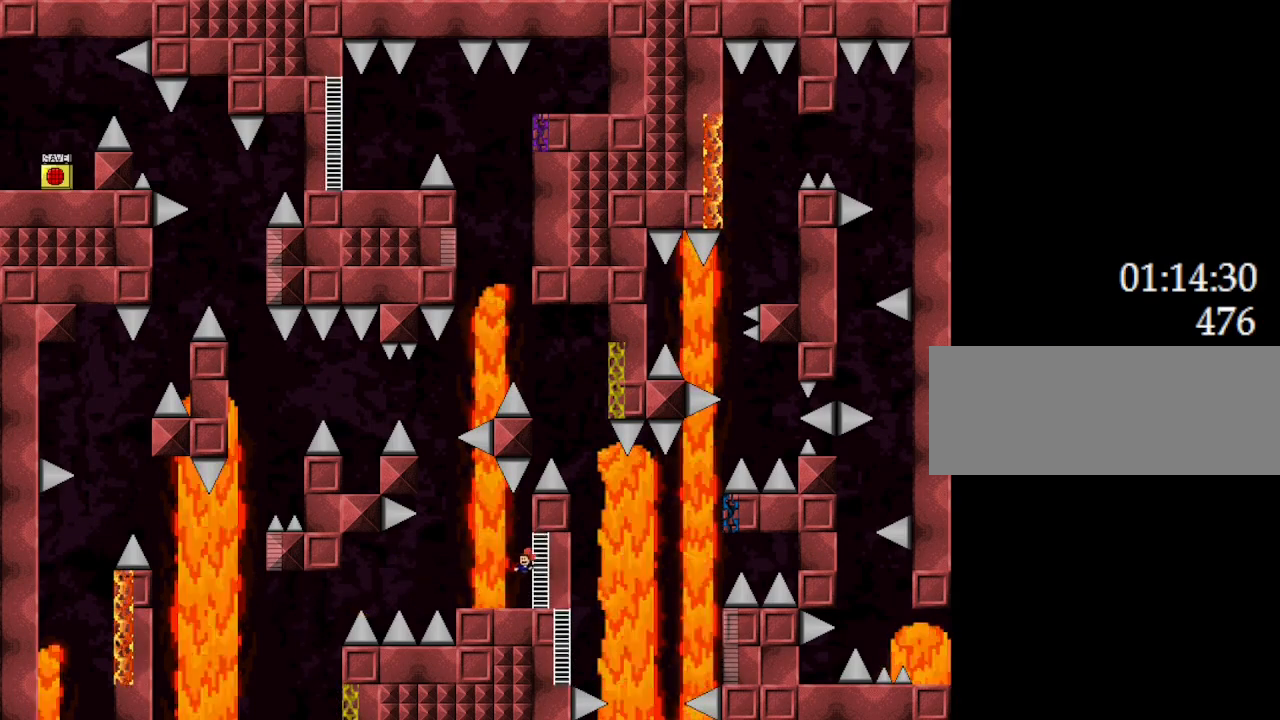
{"keys": [], "events": [[33, "right", "up"], [100, "left", "down"], [467, "l_up", "up"], [500, "left", "up"]]}
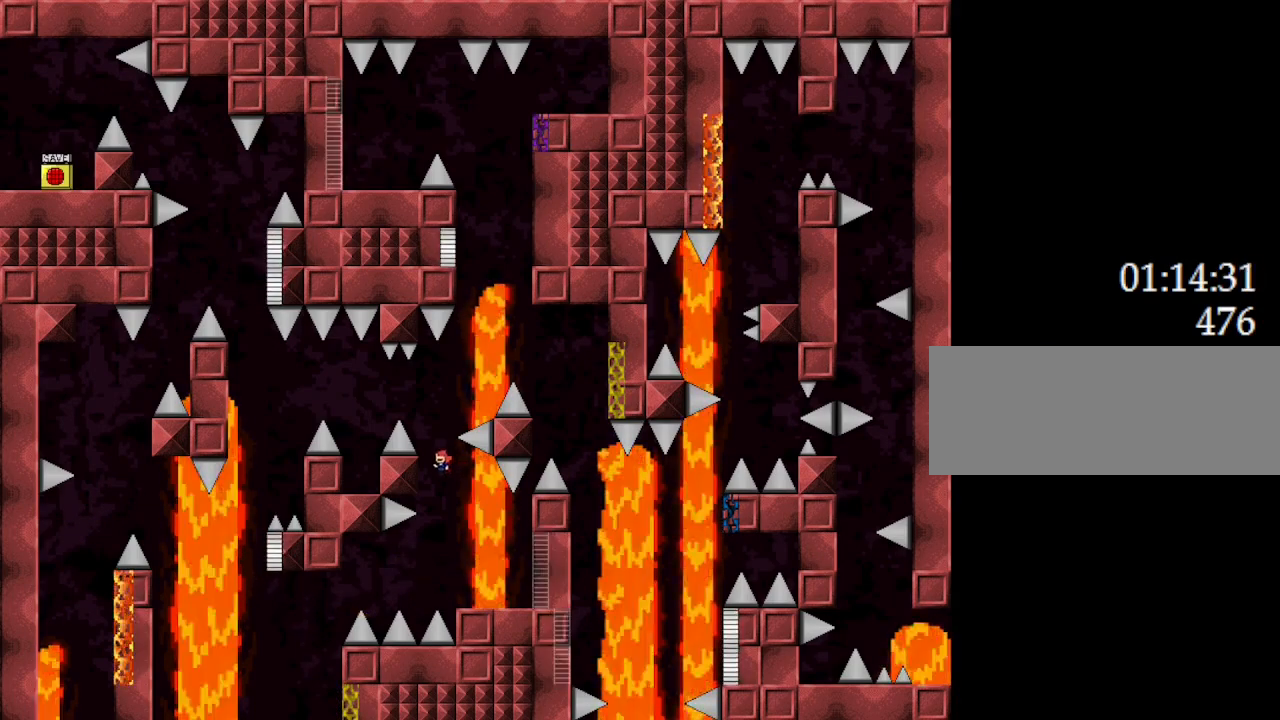
{"keys": ["left"], "events": [[33, "l_up", "down"], [133, "left", "down"], [383, "l_up", "up"]]}
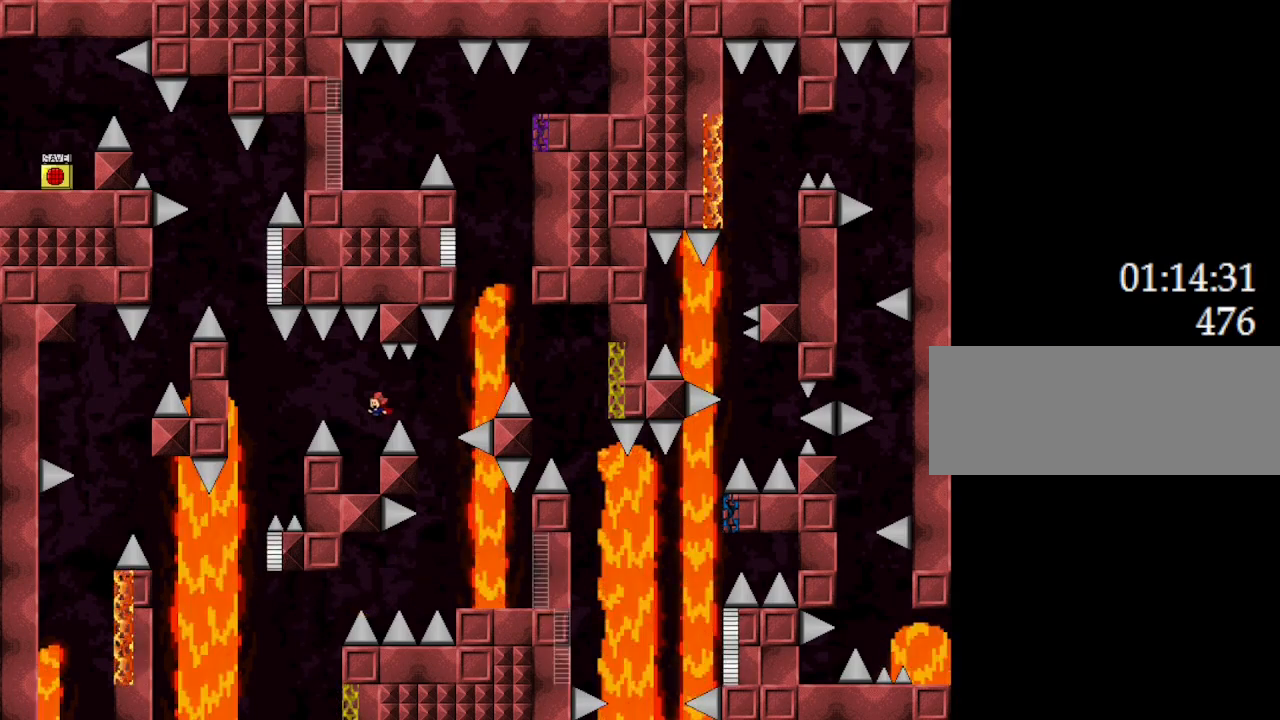
{"keys": ["l_up", "left"], "events": [[117, "left", "up"], [267, "l_up", "down"], [417, "left", "down"]]}
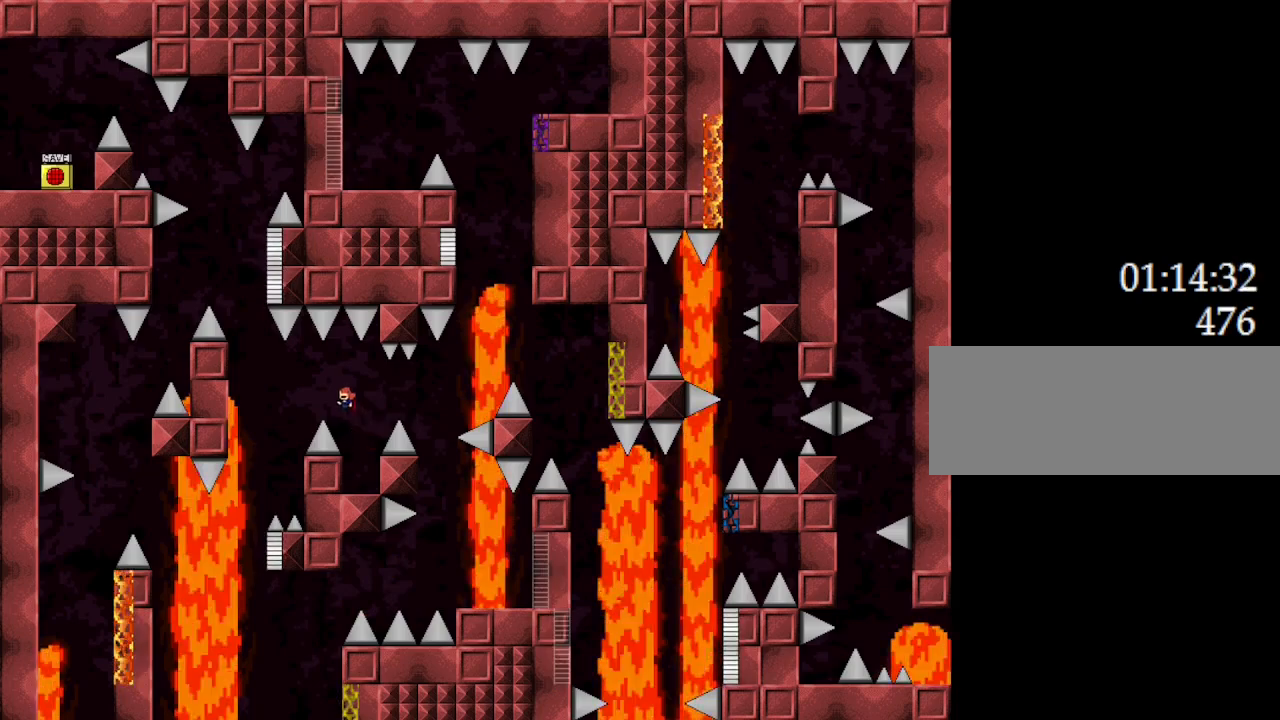
{"keys": ["l_up", "left"], "events": []}
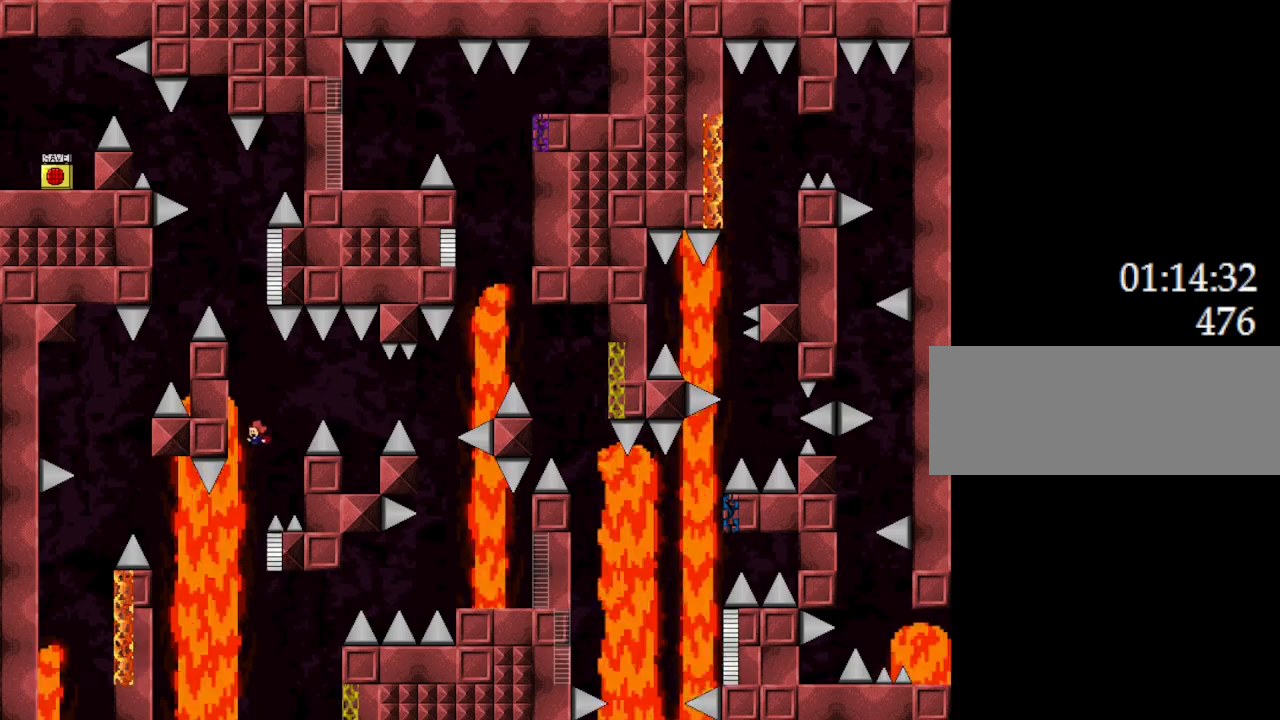
{"keys": ["l_up", "right"], "events": [[67, "left", "up"], [133, "right", "down"], [267, "left", "down"], [333, "left", "up"]]}
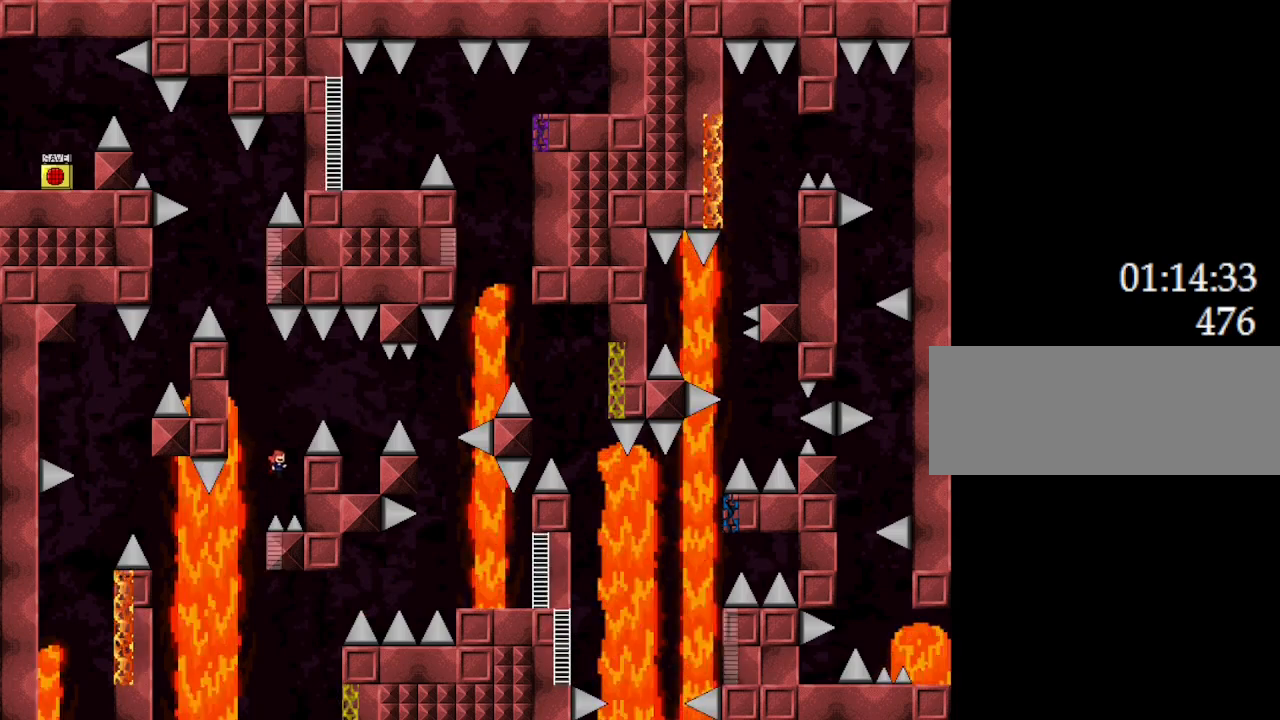
{"keys": ["right"], "events": [[33, "right", "up"], [133, "l_up", "up"], [200, "l_up", "down"], [283, "right", "down"], [400, "l_up", "up"]]}
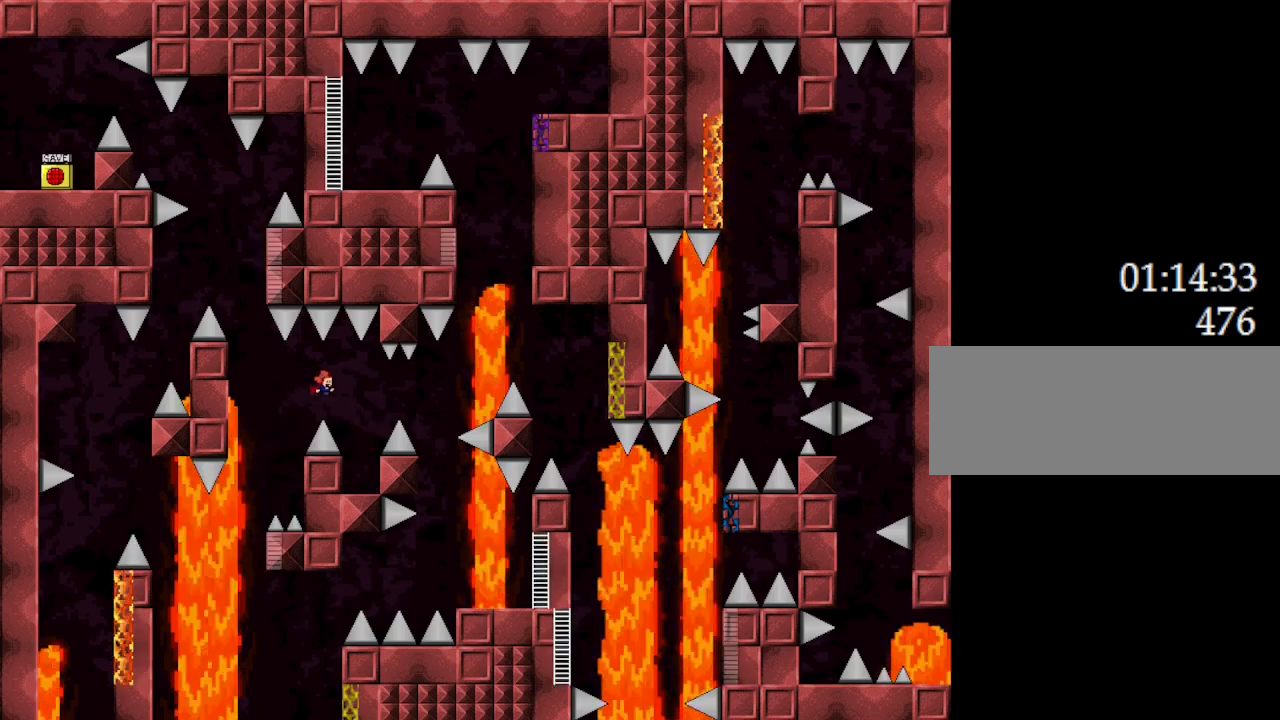
{"keys": ["l_up"], "events": [[167, "right", "up"], [233, "right", "down"], [433, "right", "up"], [450, "l_up", "down"]]}
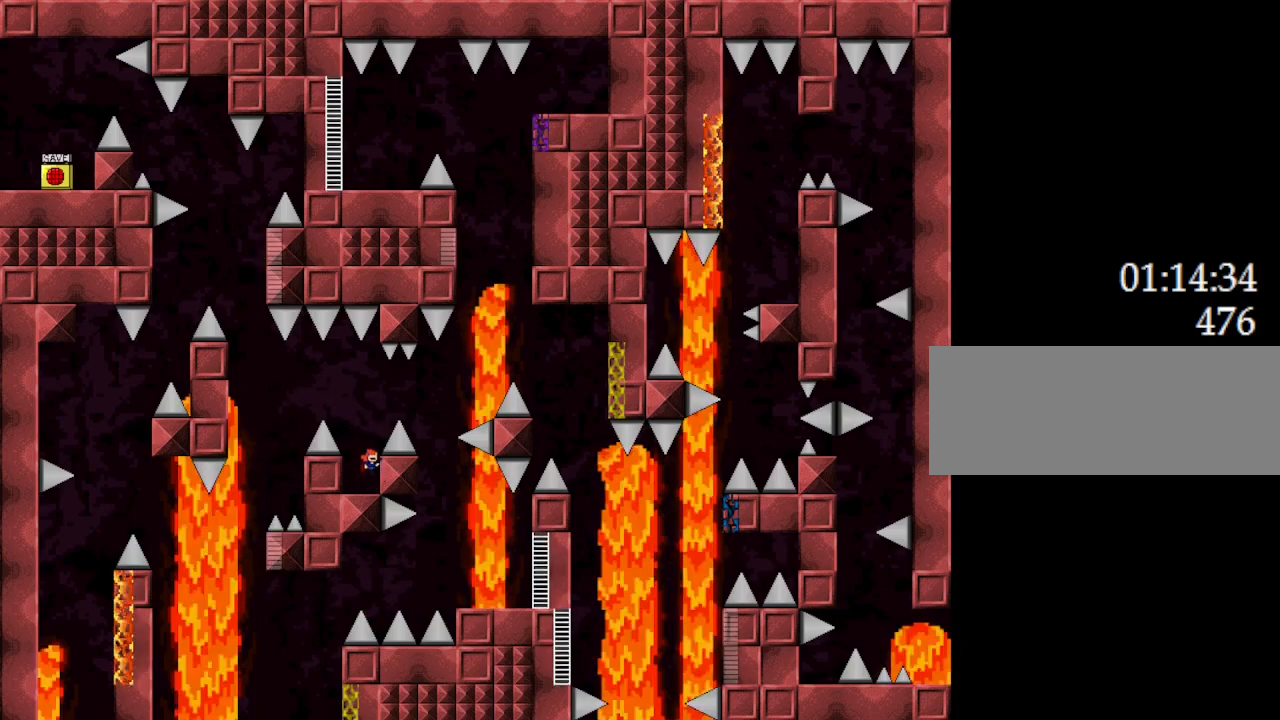
{"keys": ["right"], "events": [[83, "right", "down"], [500, "l_up", "up"]]}
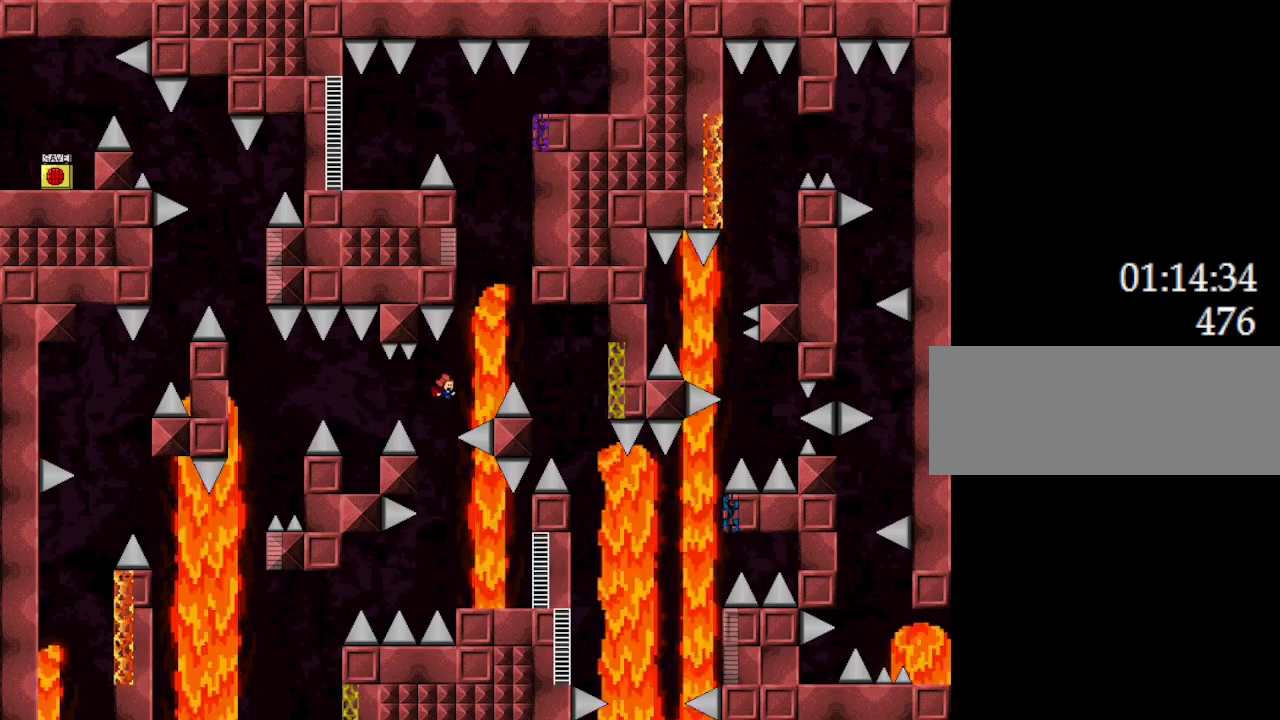
{"keys": ["l_up", "right"], "events": [[100, "l_up", "down"], [367, "l_up", "up"], [450, "l_up", "down"]]}
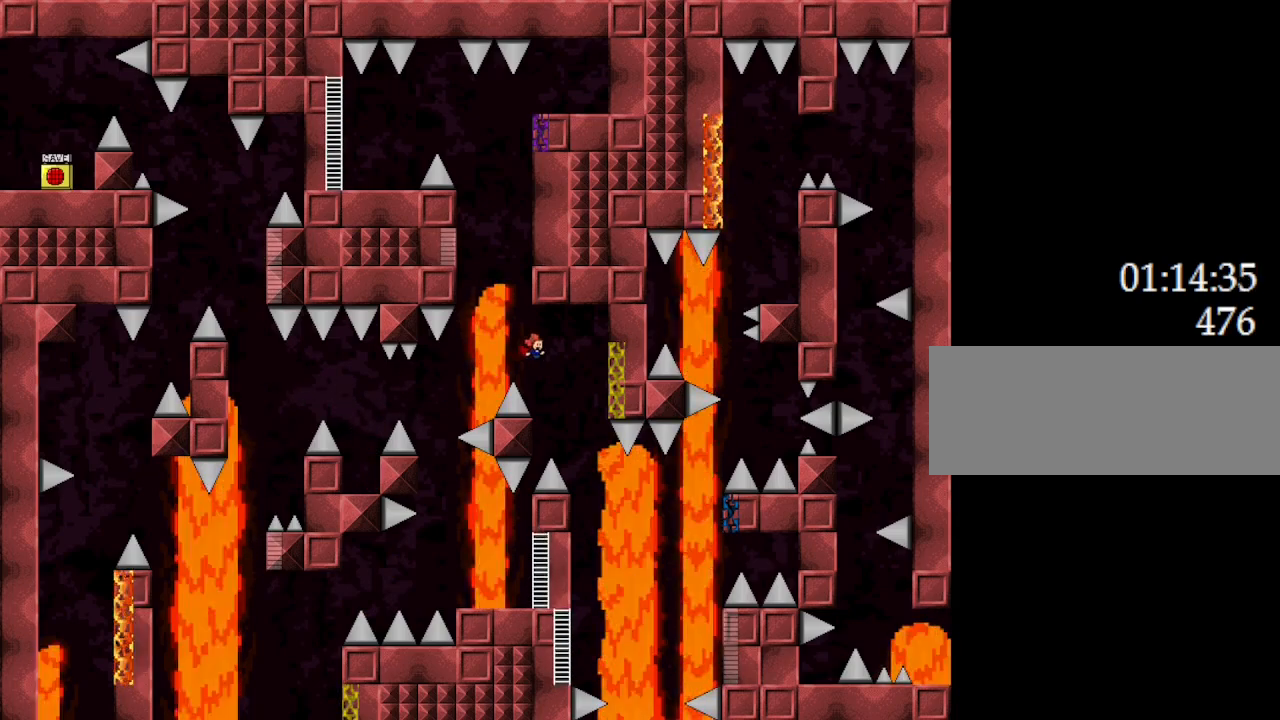
{"keys": ["l_up", "left"], "events": [[383, "right", "up"], [433, "left", "down"]]}
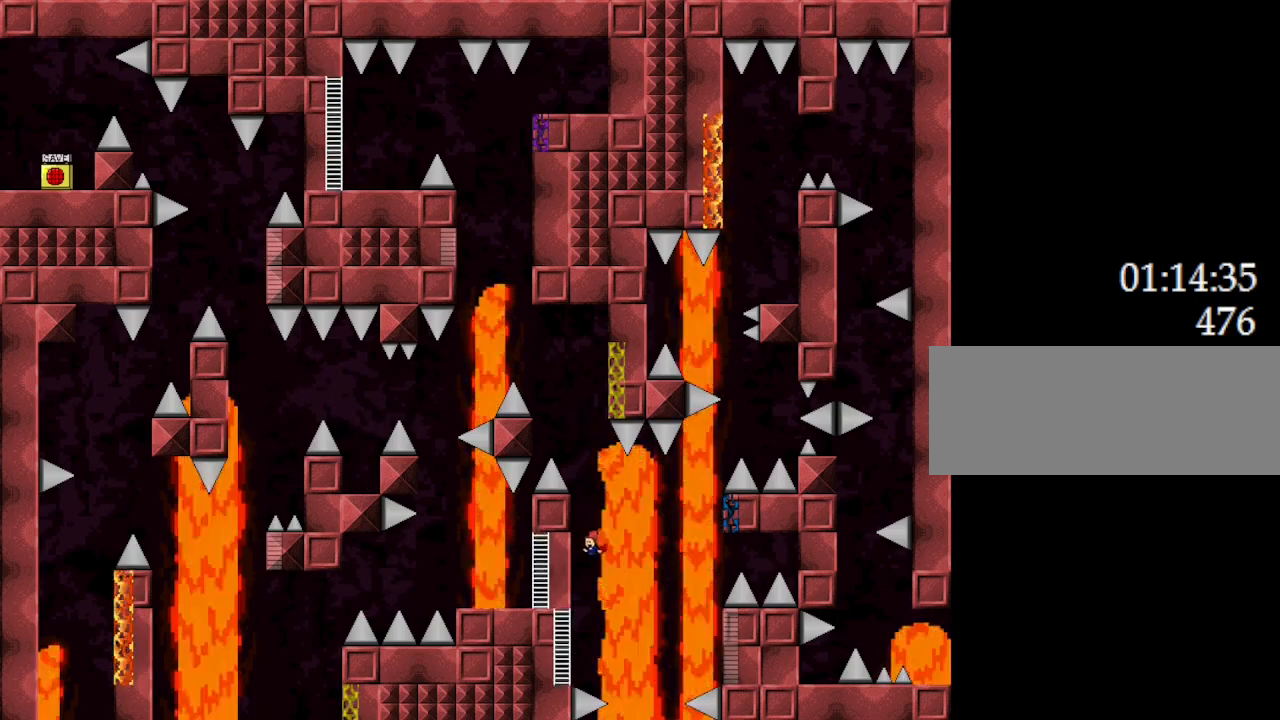
{"keys": ["right"], "events": [[150, "left", "up"], [233, "right", "down"], [450, "l_up", "up"]]}
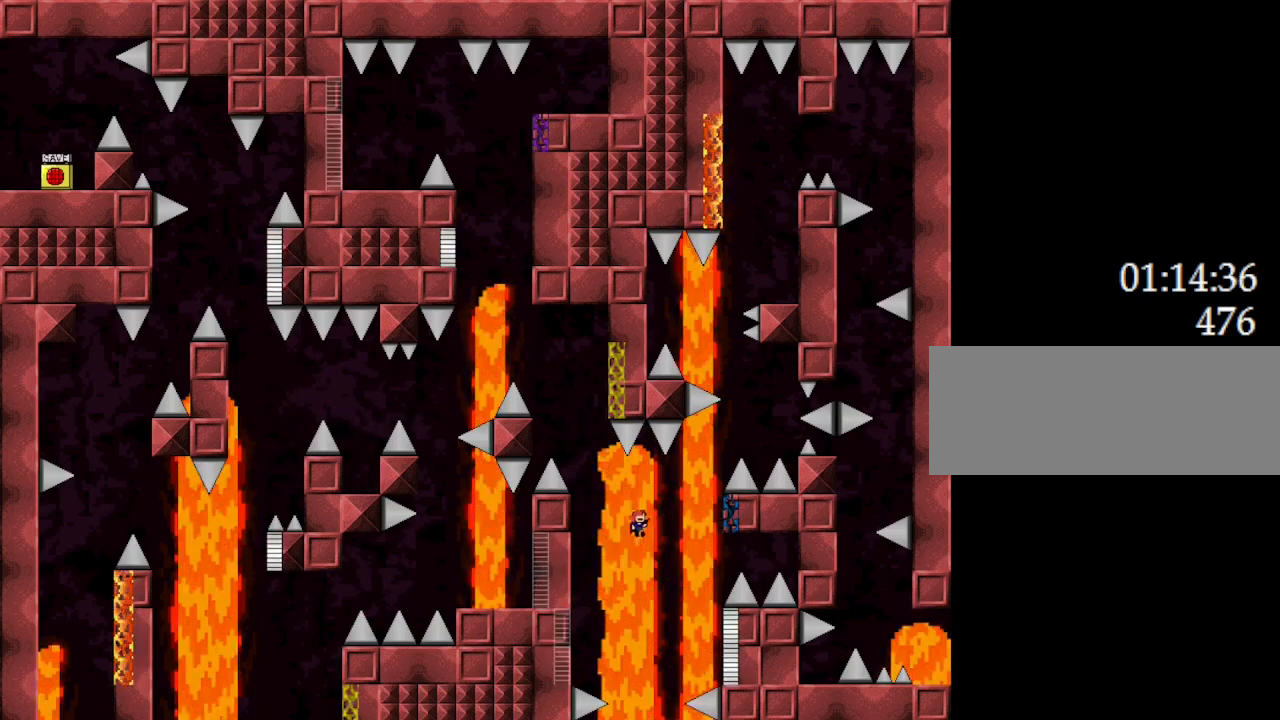
{"keys": ["l_up", "left", "right"], "events": [[133, "l_up", "down"], [150, "right", "up"], [200, "right", "down"], [483, "left", "down"]]}
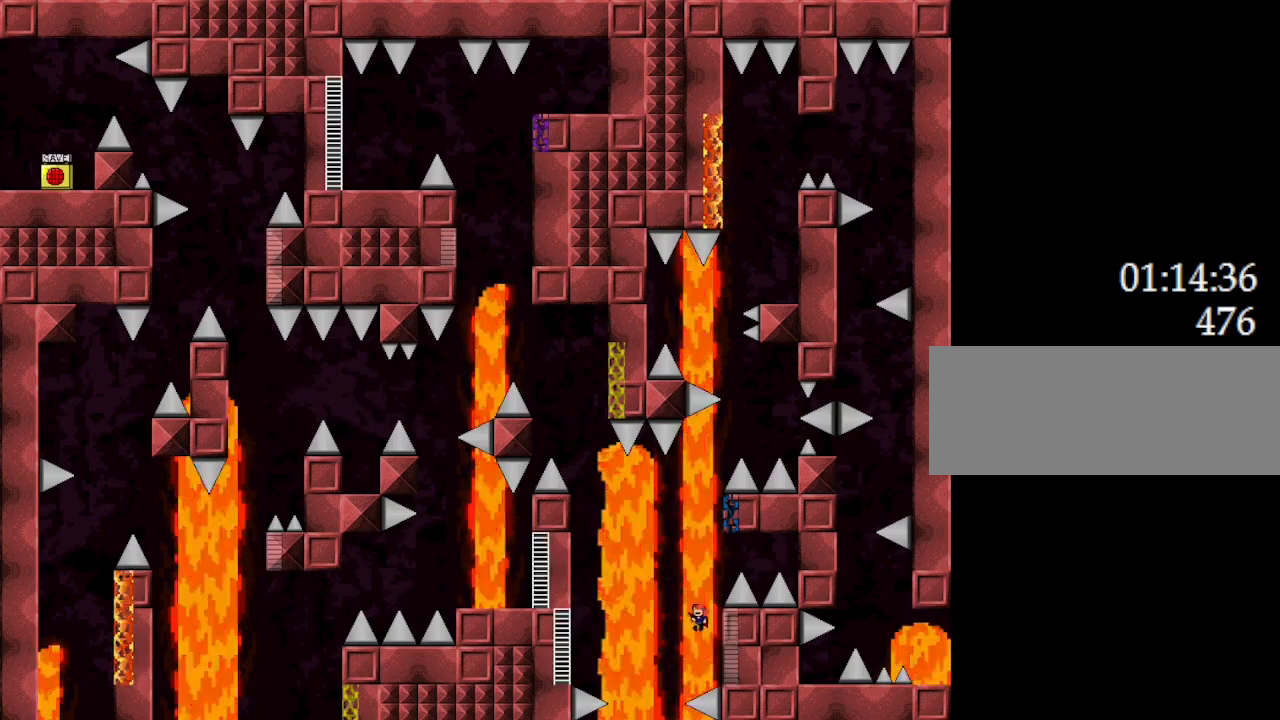
{"keys": ["l_up", "left"], "events": [[17, "right", "up"], [67, "left", "up"], [267, "right", "down"], [417, "left", "down"], [450, "right", "up"]]}
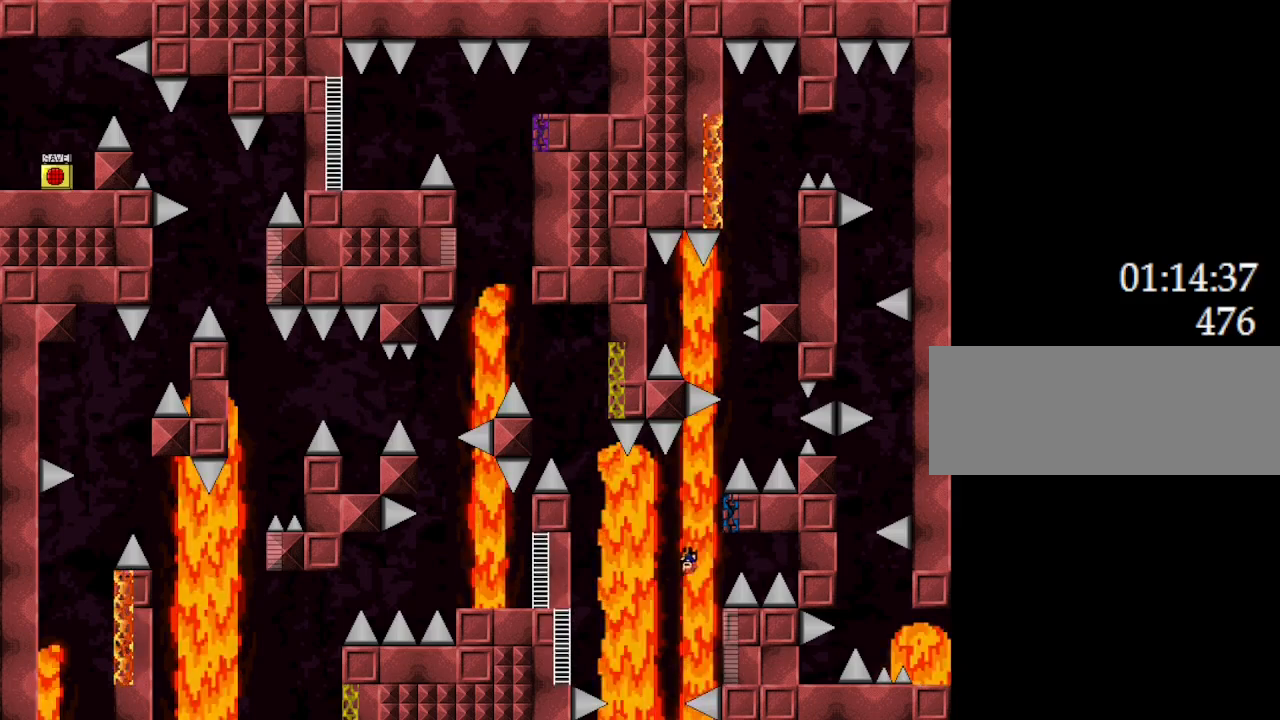
{"keys": [], "events": [[83, "l_up", "up"], [483, "left", "up"]]}
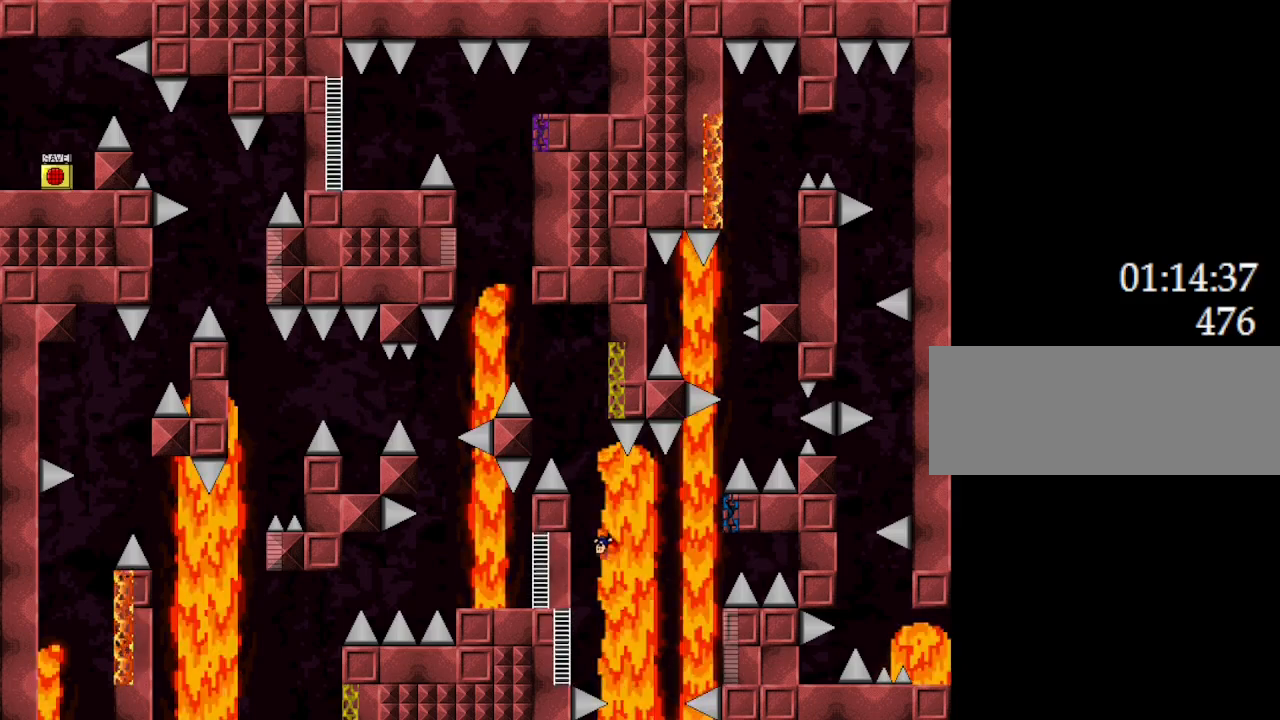
{"keys": ["left"], "events": [[133, "left", "down"], [283, "left", "up"], [383, "left", "down"]]}
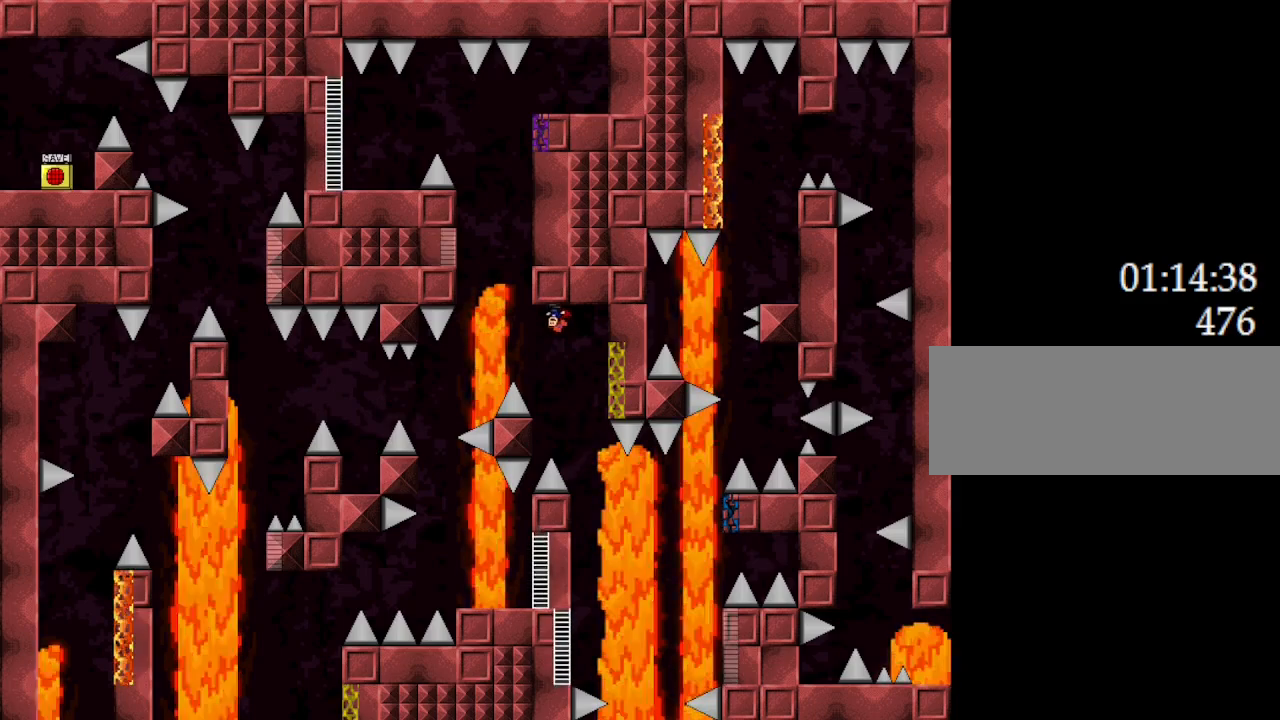
{"keys": [], "events": [[417, "left", "up"]]}
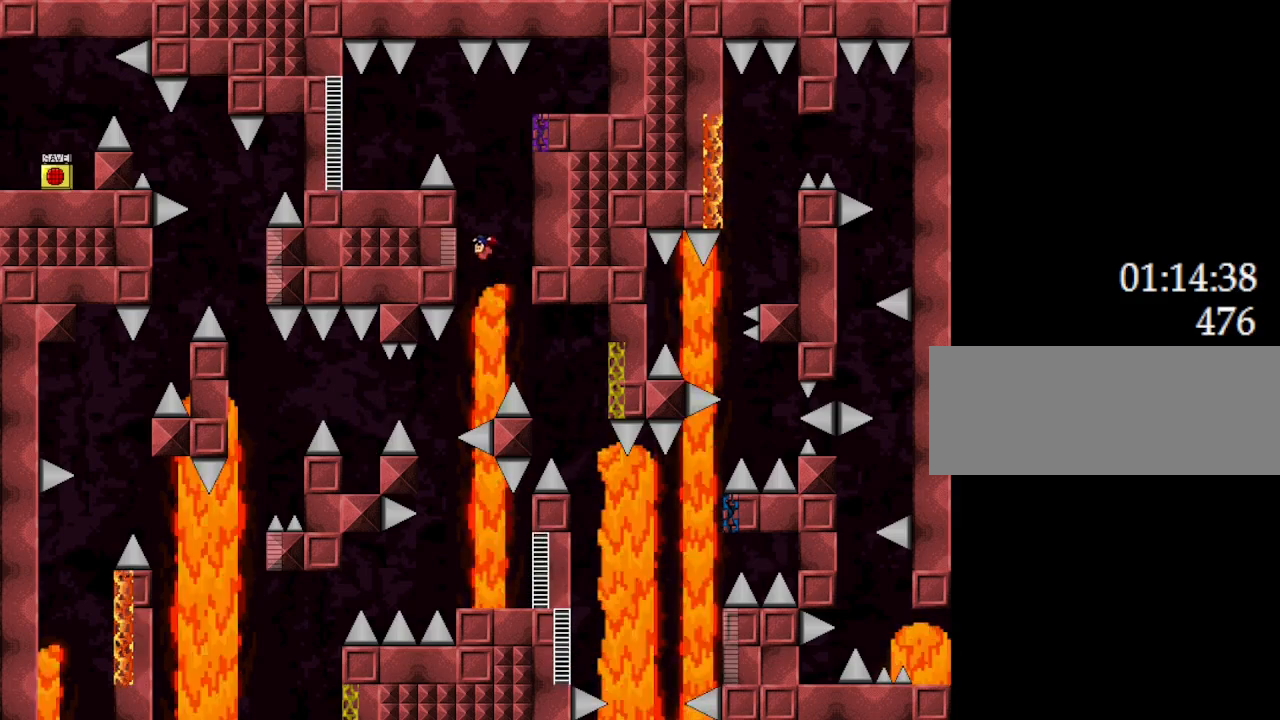
{"keys": ["left"], "events": [[200, "l_up", "down"], [233, "l_up", "up"], [500, "left", "down"]]}
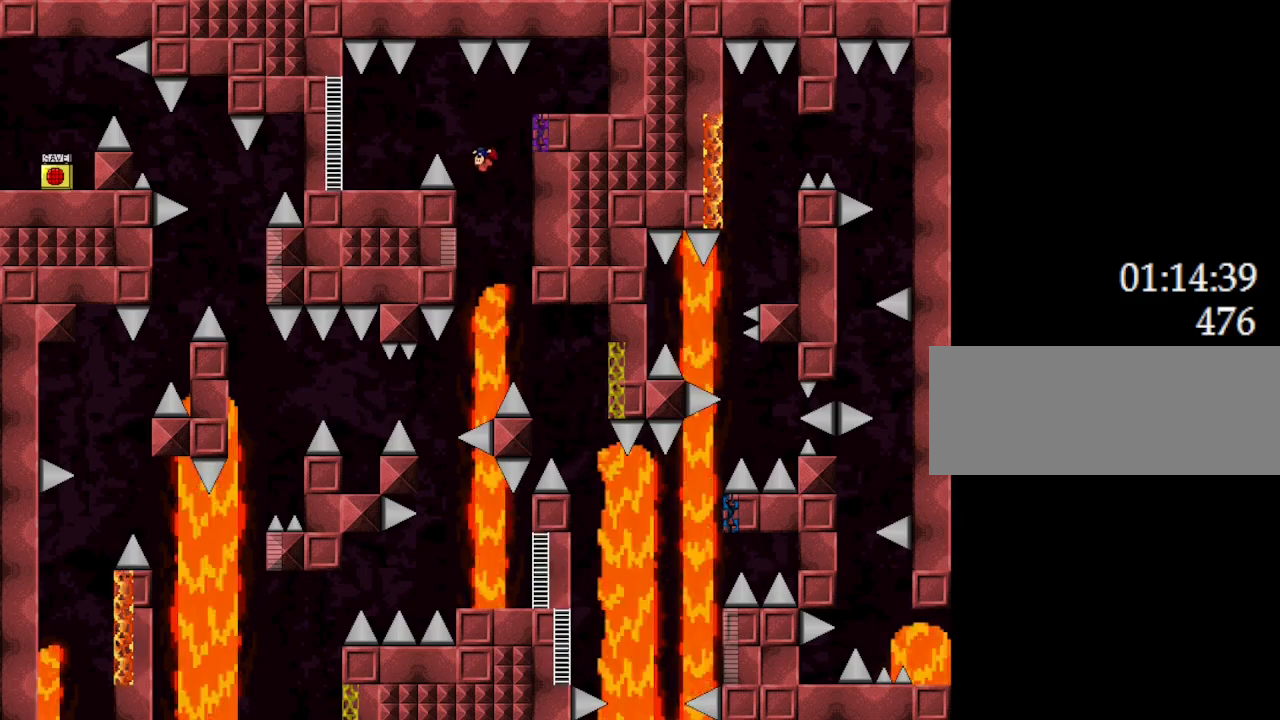
{"keys": ["l_up", "left"], "events": [[233, "left", "up"], [383, "left", "down"], [400, "l_up", "down"]]}
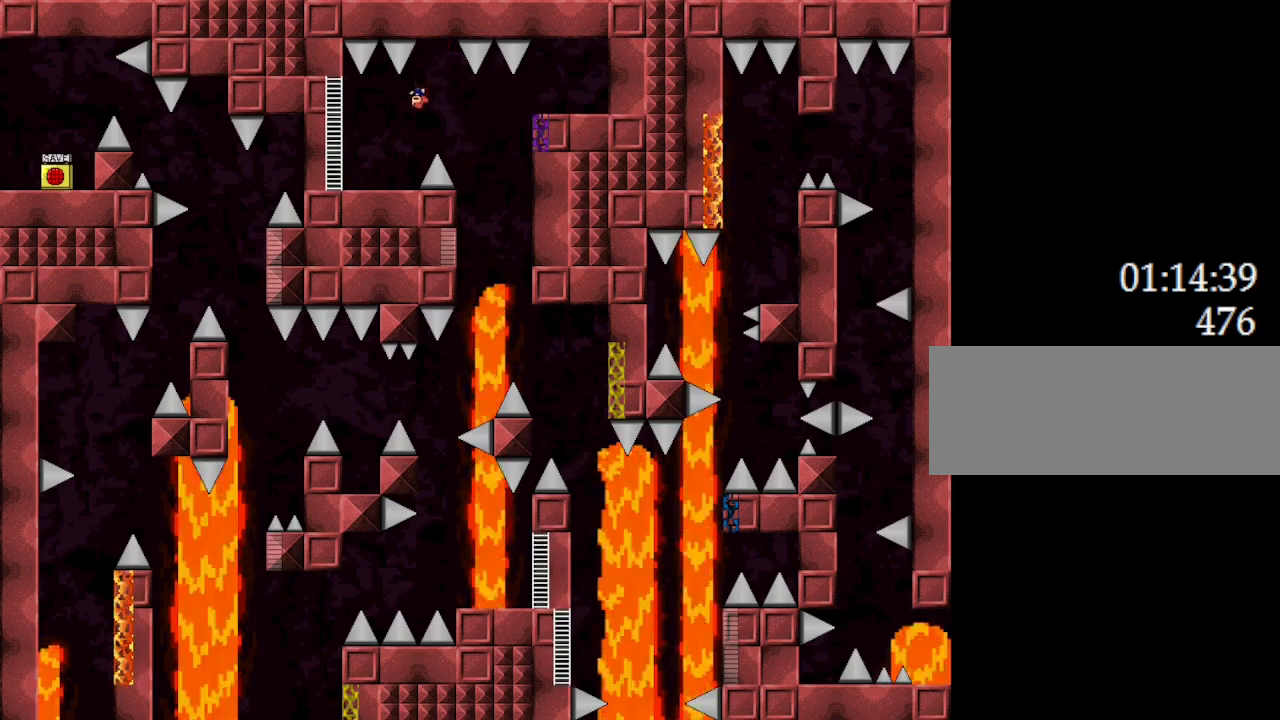
{"keys": ["l_up"], "events": [[83, "l_up", "up"], [317, "left", "up"], [333, "l_up", "down"], [383, "l_up", "up"], [450, "l_up", "down"]]}